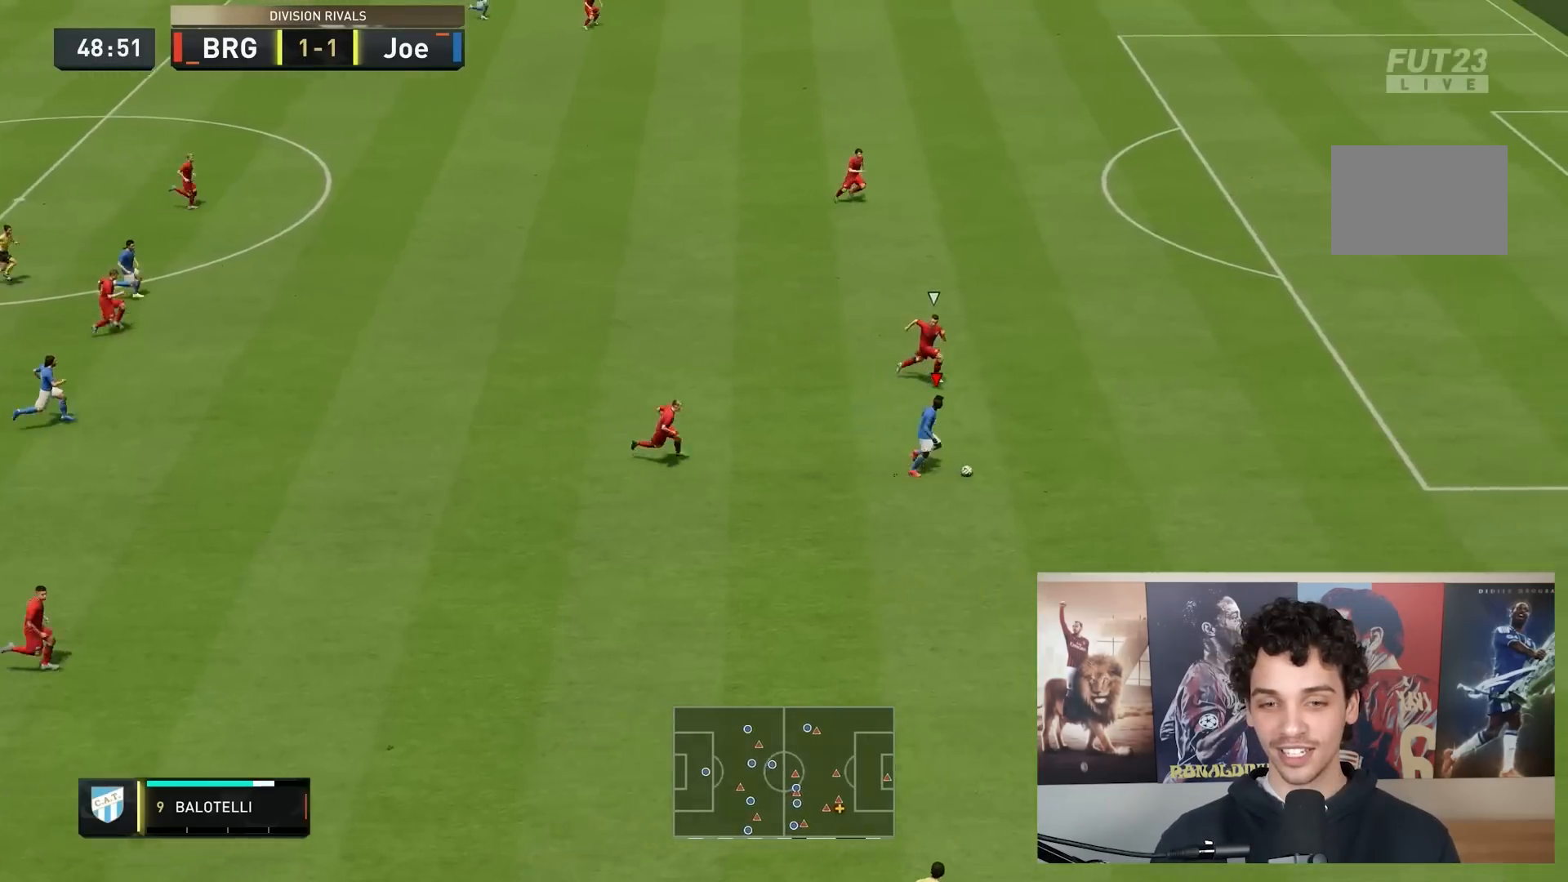
Gameplay with a controller (Xbox layout); each line is a JSON object with the inputs held at the frame after it. "events" lists button and stick changes between this image and that frame as [ms after this image, input, new state], when the widget could be followed in between. Not read: L3 R3.
{"buttons": [], "left_stick": "up-right", "right_stick": "up-left", "events": [[67, "right_stick", "up-left"], [383, "left_stick", "up-right"]]}
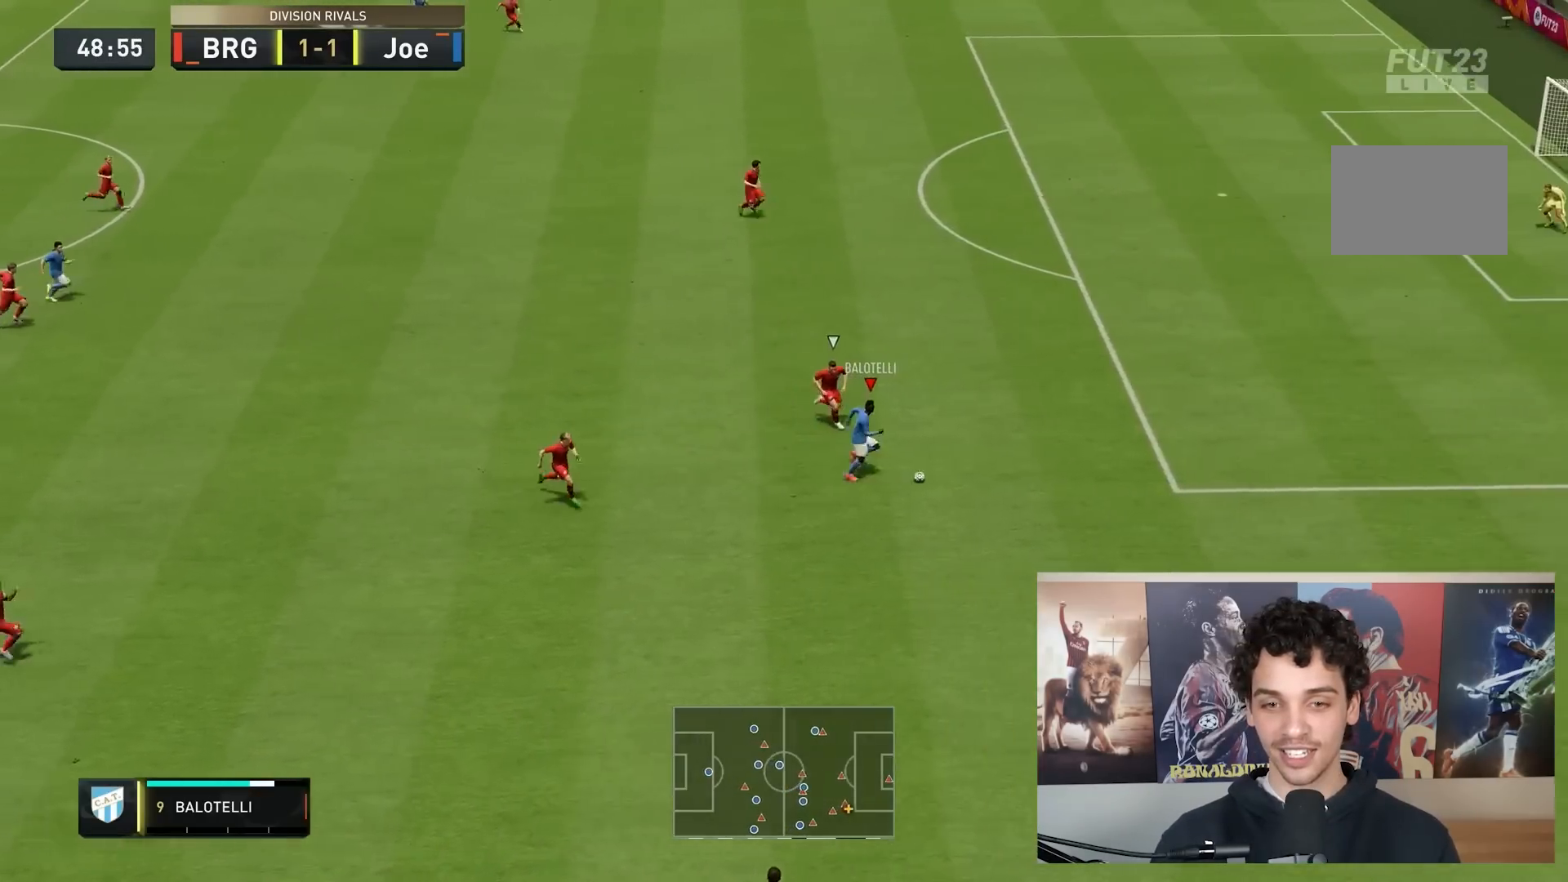
{"buttons": [], "left_stick": "up-right", "right_stick": "up-left", "events": []}
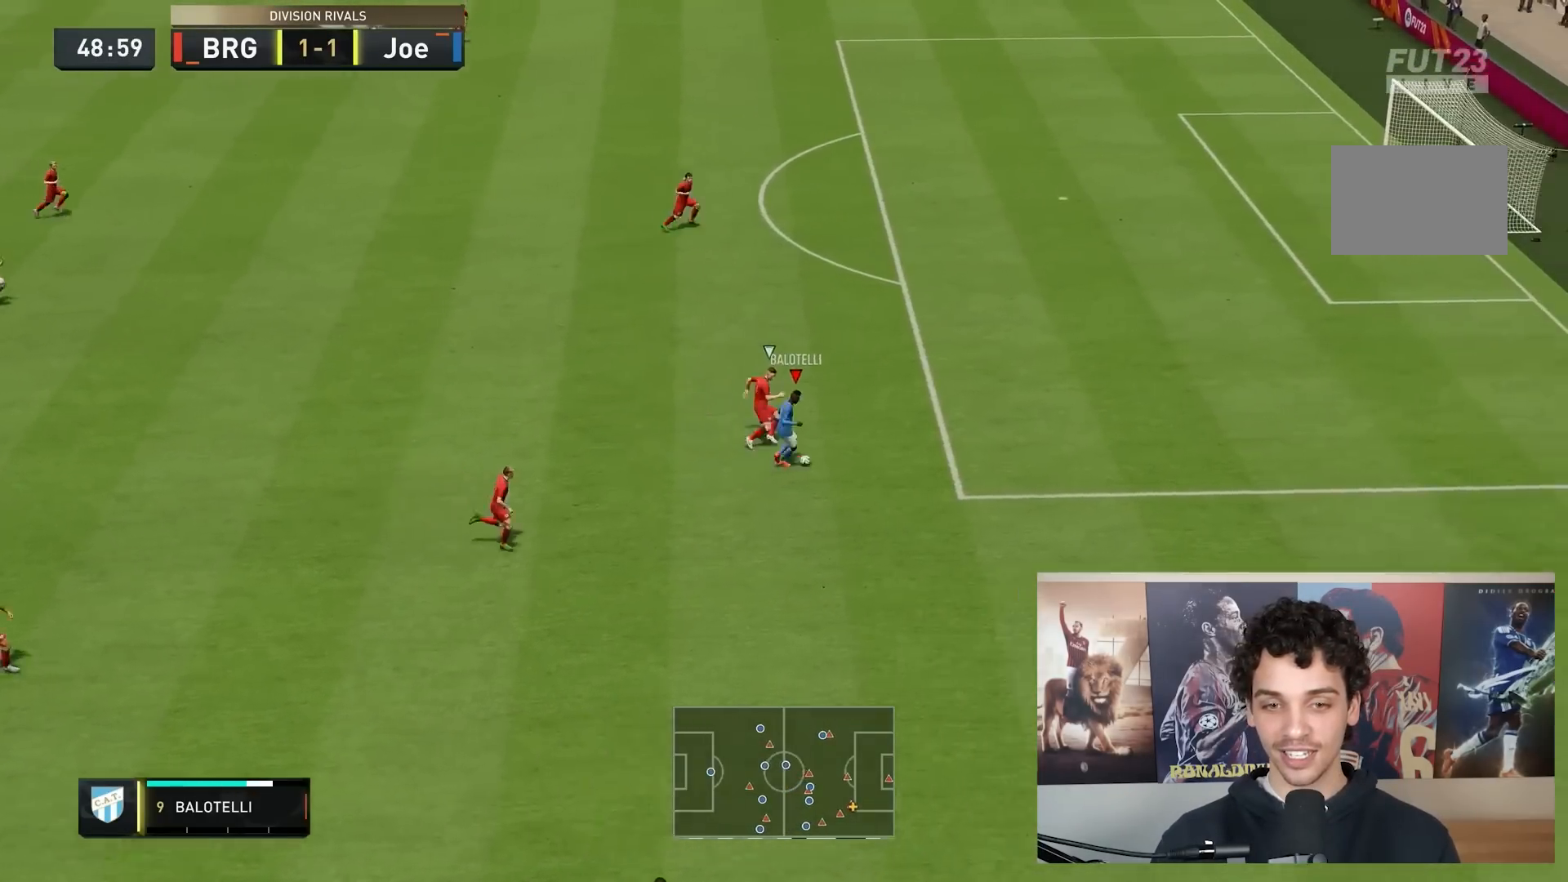
{"buttons": [], "left_stick": "left", "right_stick": "center", "events": [[83, "right_stick", "center"], [183, "left_stick", "up-left"], [283, "left_stick", "left"]]}
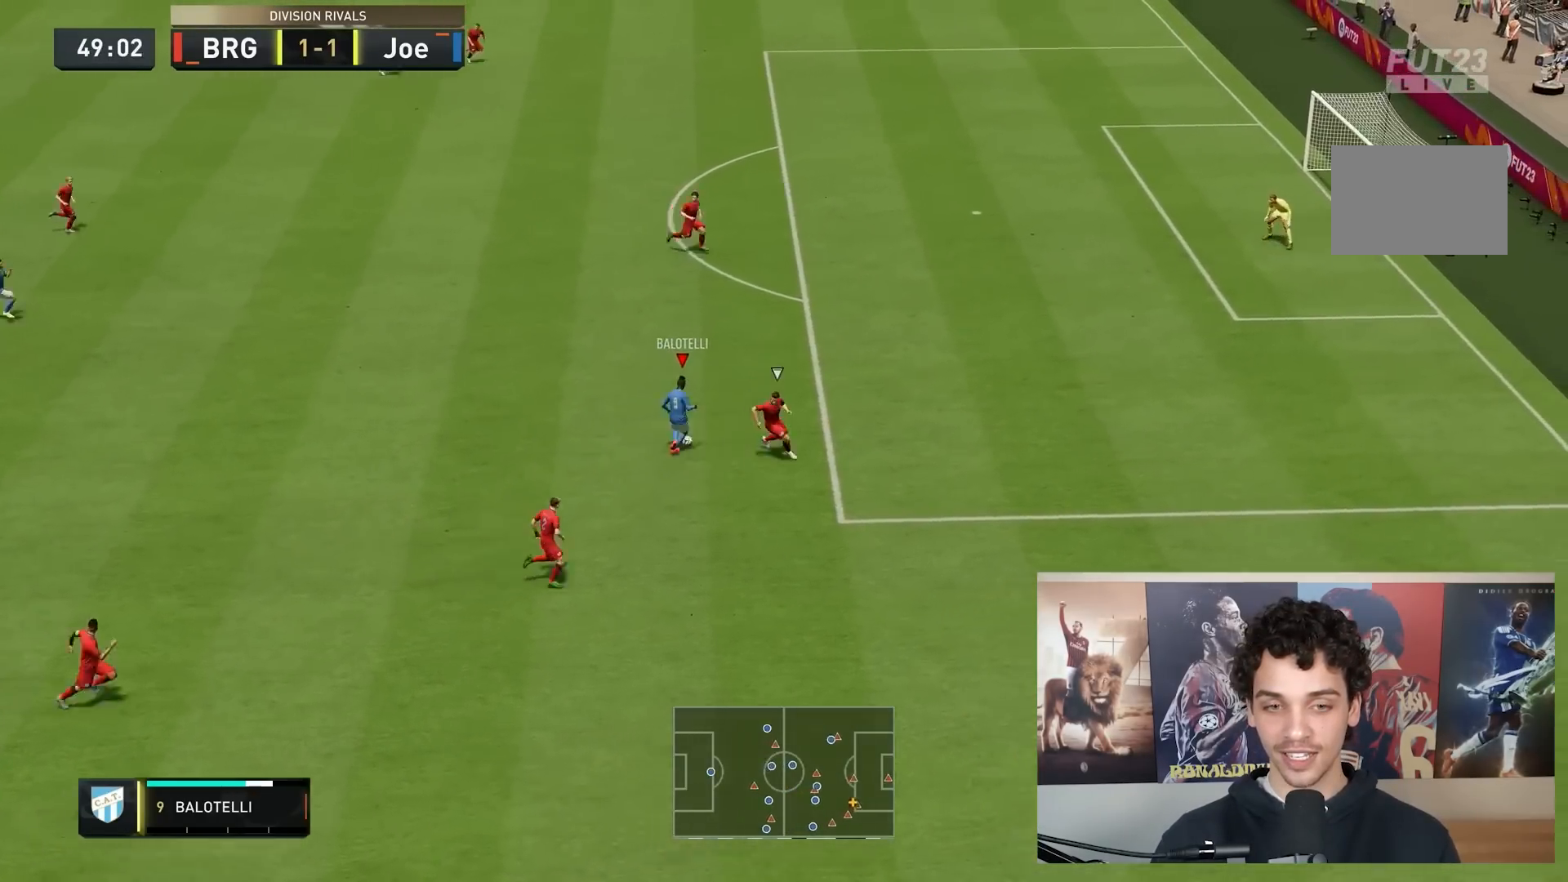
{"buttons": ["R2"], "left_stick": "up", "right_stick": "center", "events": [[67, "left_stick", "up-left"], [383, "R2", "down"], [433, "left_stick", "up"]]}
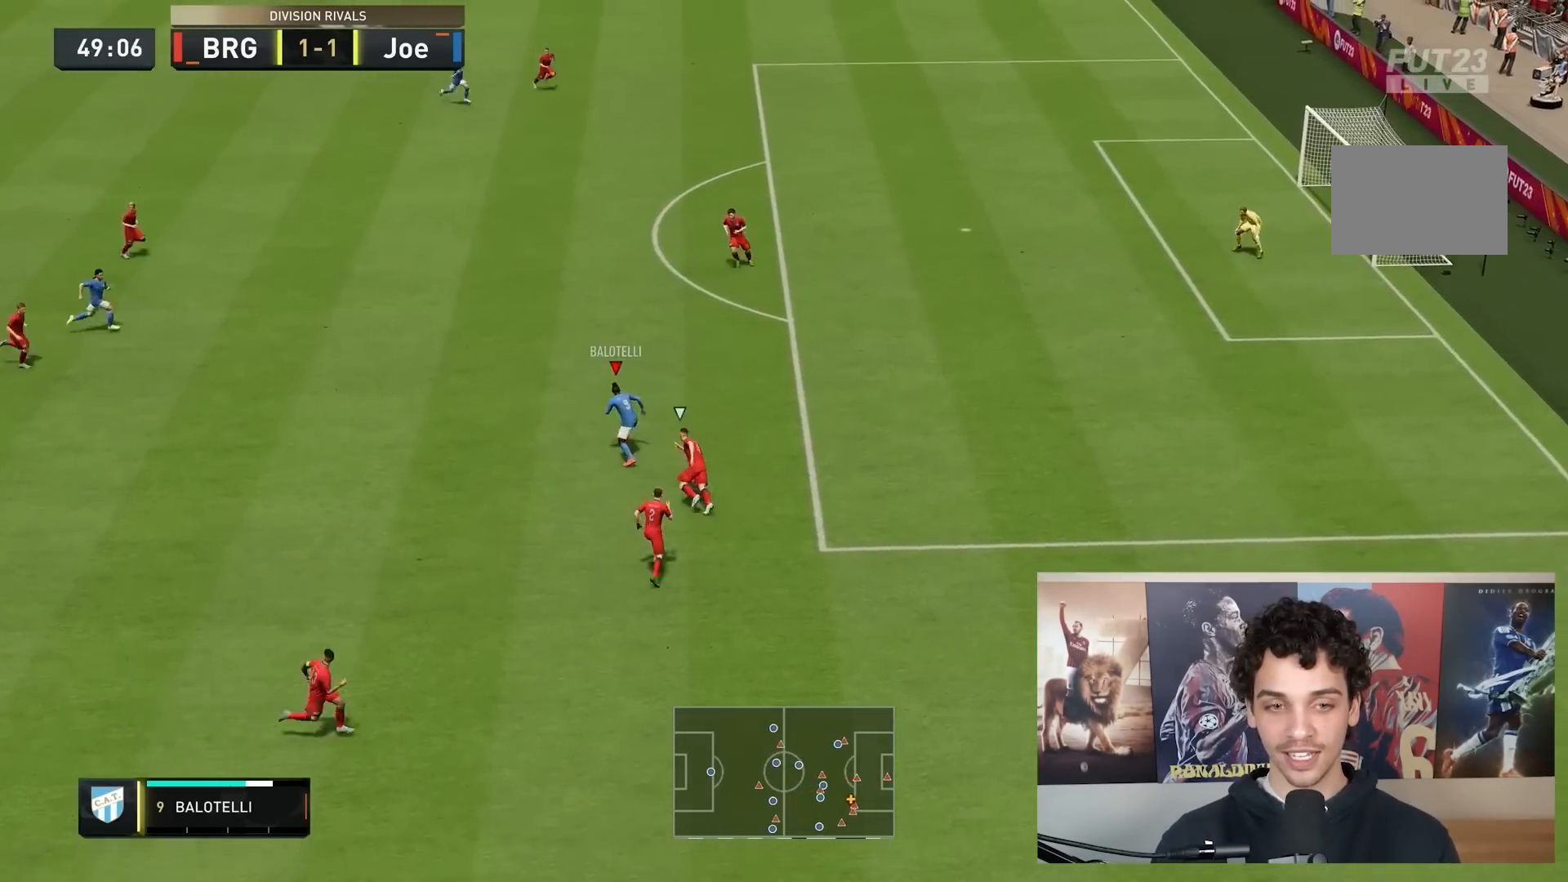
{"buttons": [], "left_stick": "up", "right_stick": "up-right", "events": [[183, "R2", "up"], [417, "right_stick", "up-left"], [500, "right_stick", "up-right"]]}
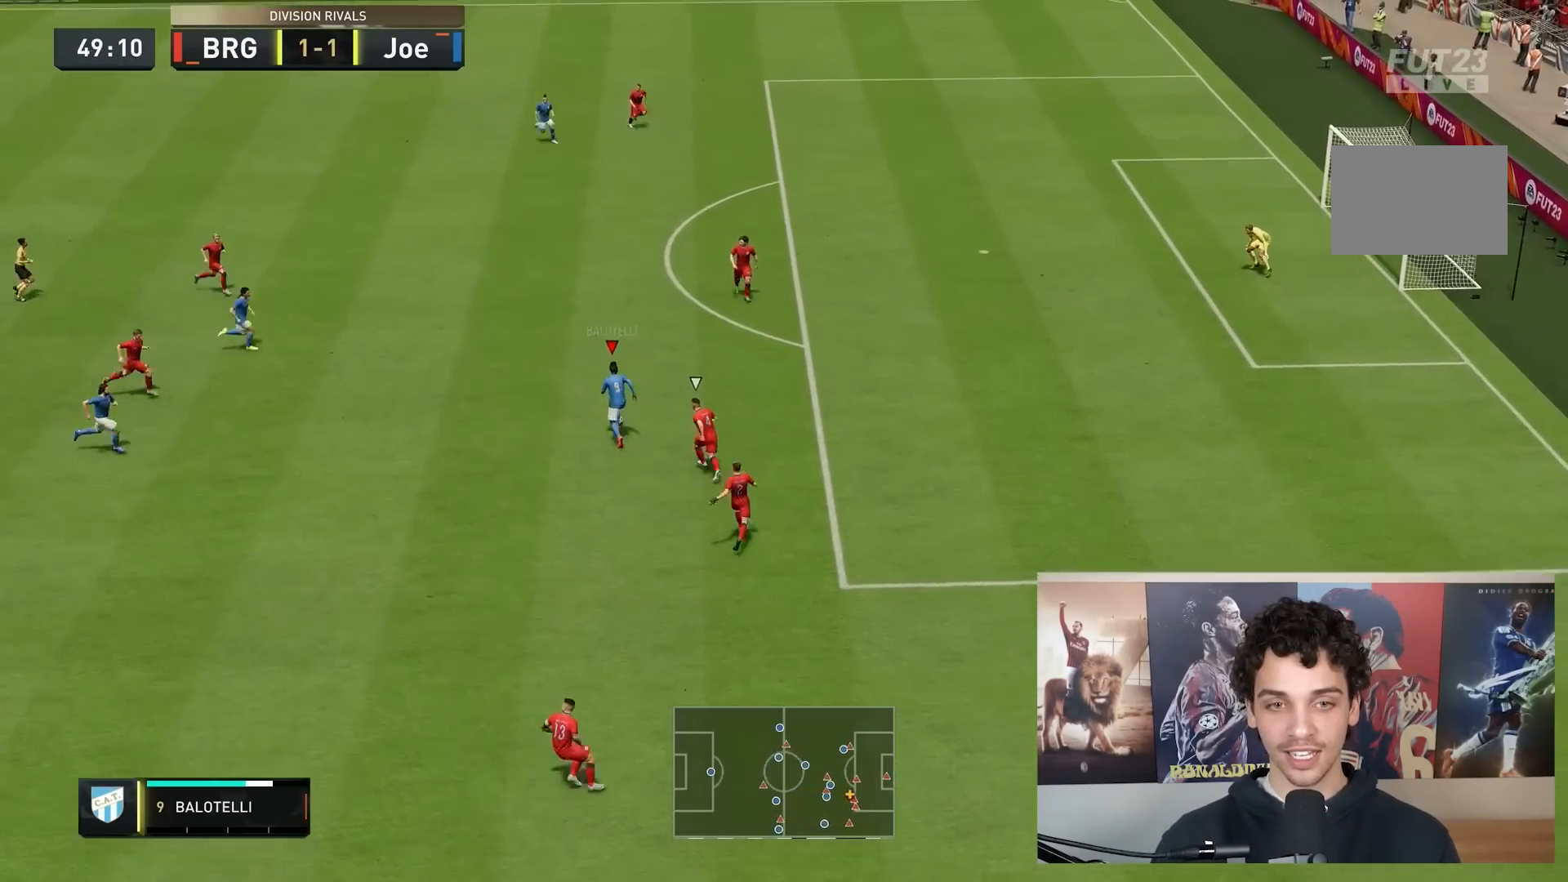
{"buttons": [], "left_stick": "up", "right_stick": "center", "events": [[67, "right_stick", "right"], [200, "right_stick", "up"], [333, "right_stick", "center"]]}
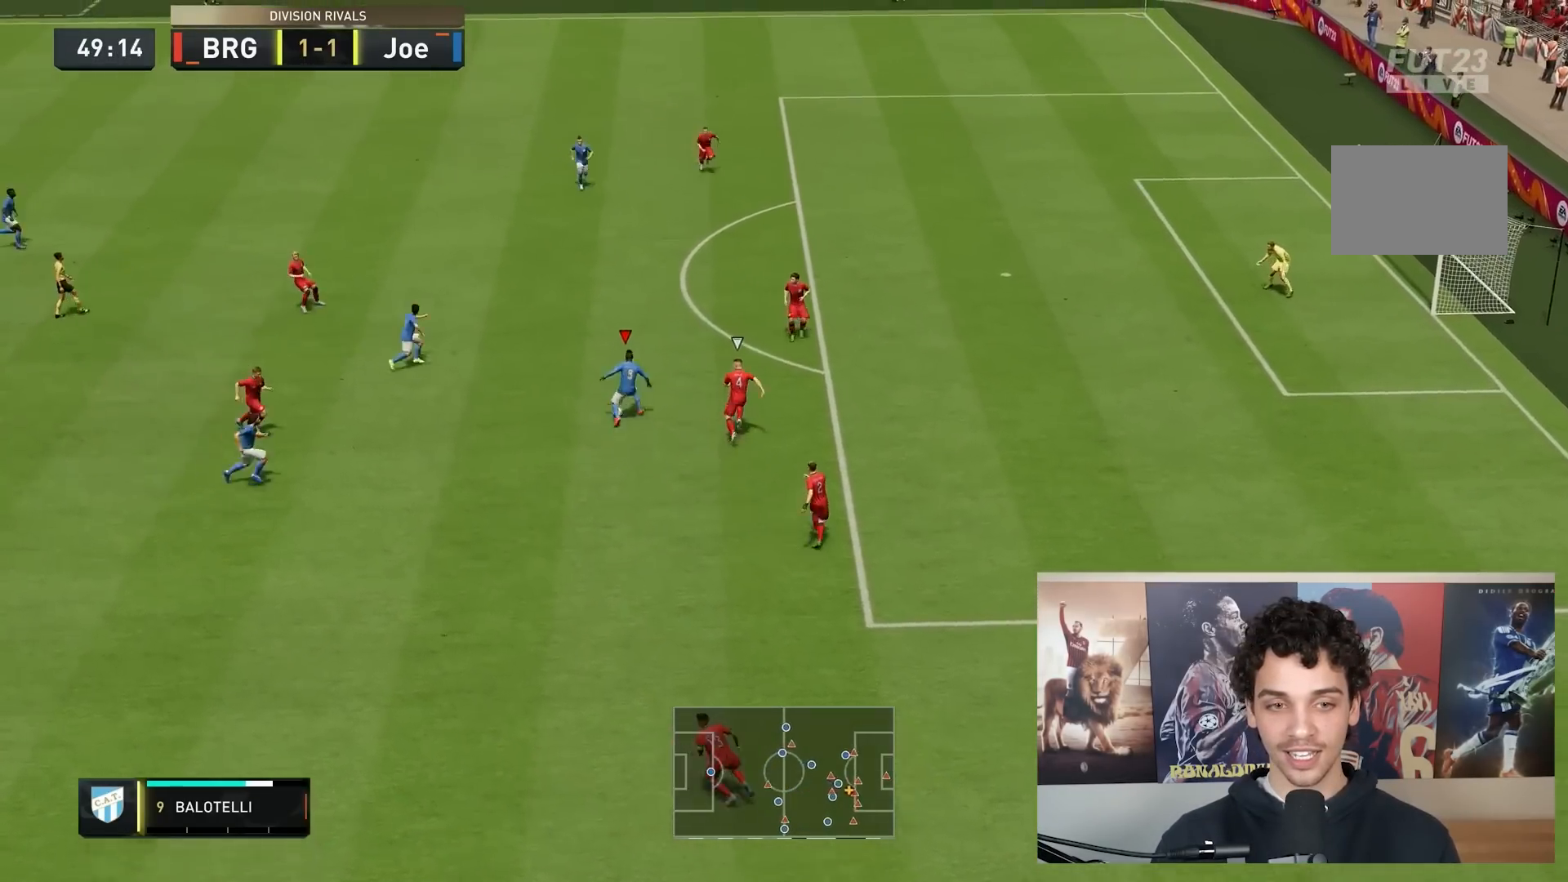
{"buttons": ["R2"], "left_stick": "up", "right_stick": "center", "events": [[67, "R2", "down"]]}
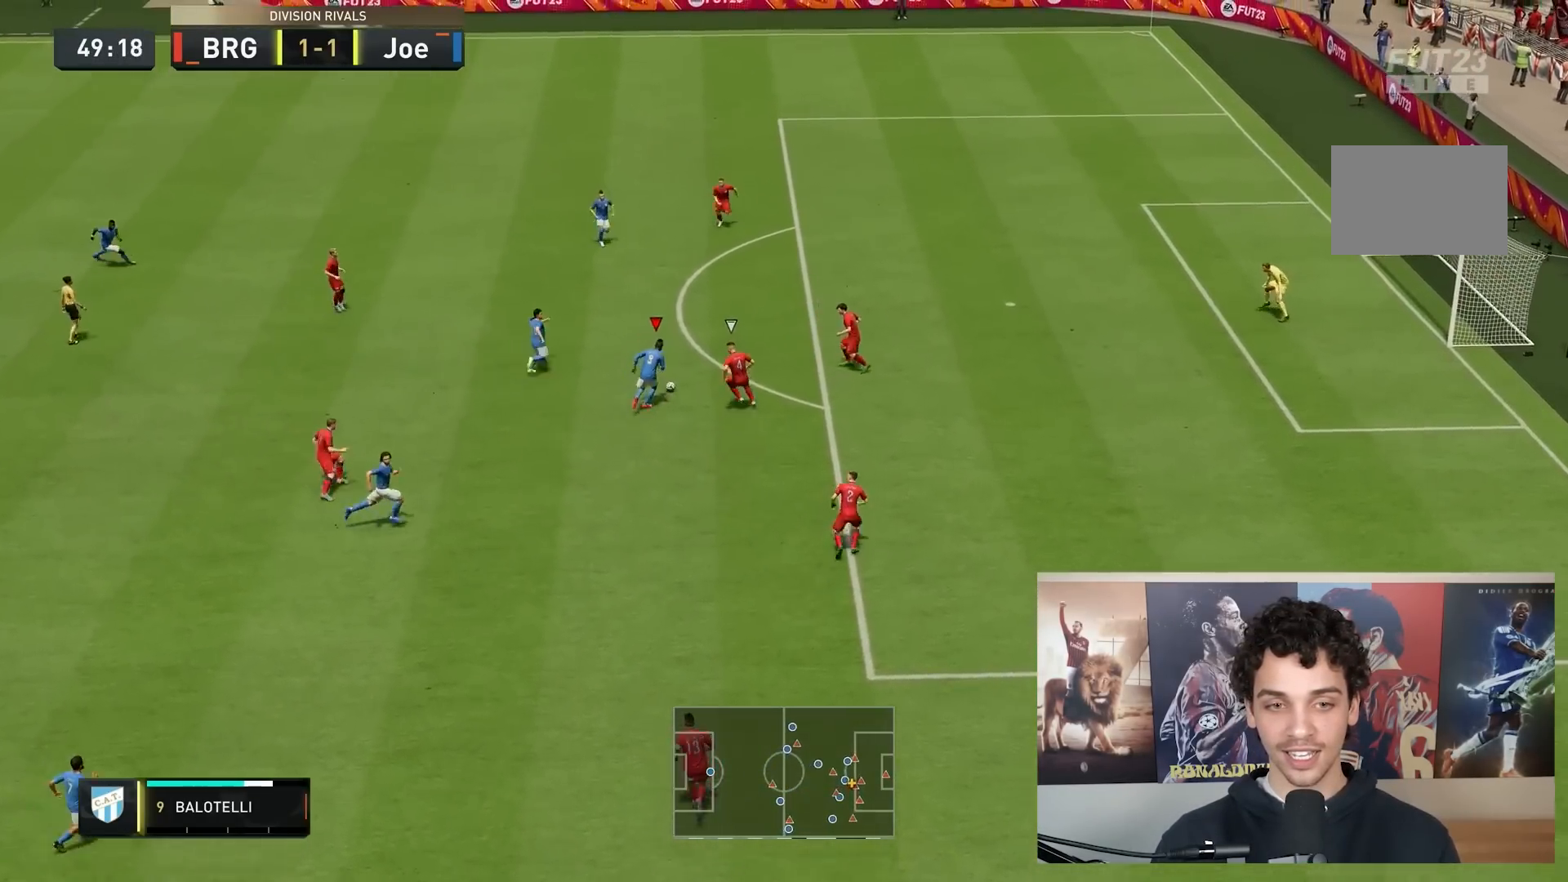
{"buttons": ["R2"], "left_stick": "up", "right_stick": "center", "events": [[200, "left_stick", "up-left"], [483, "left_stick", "up"]]}
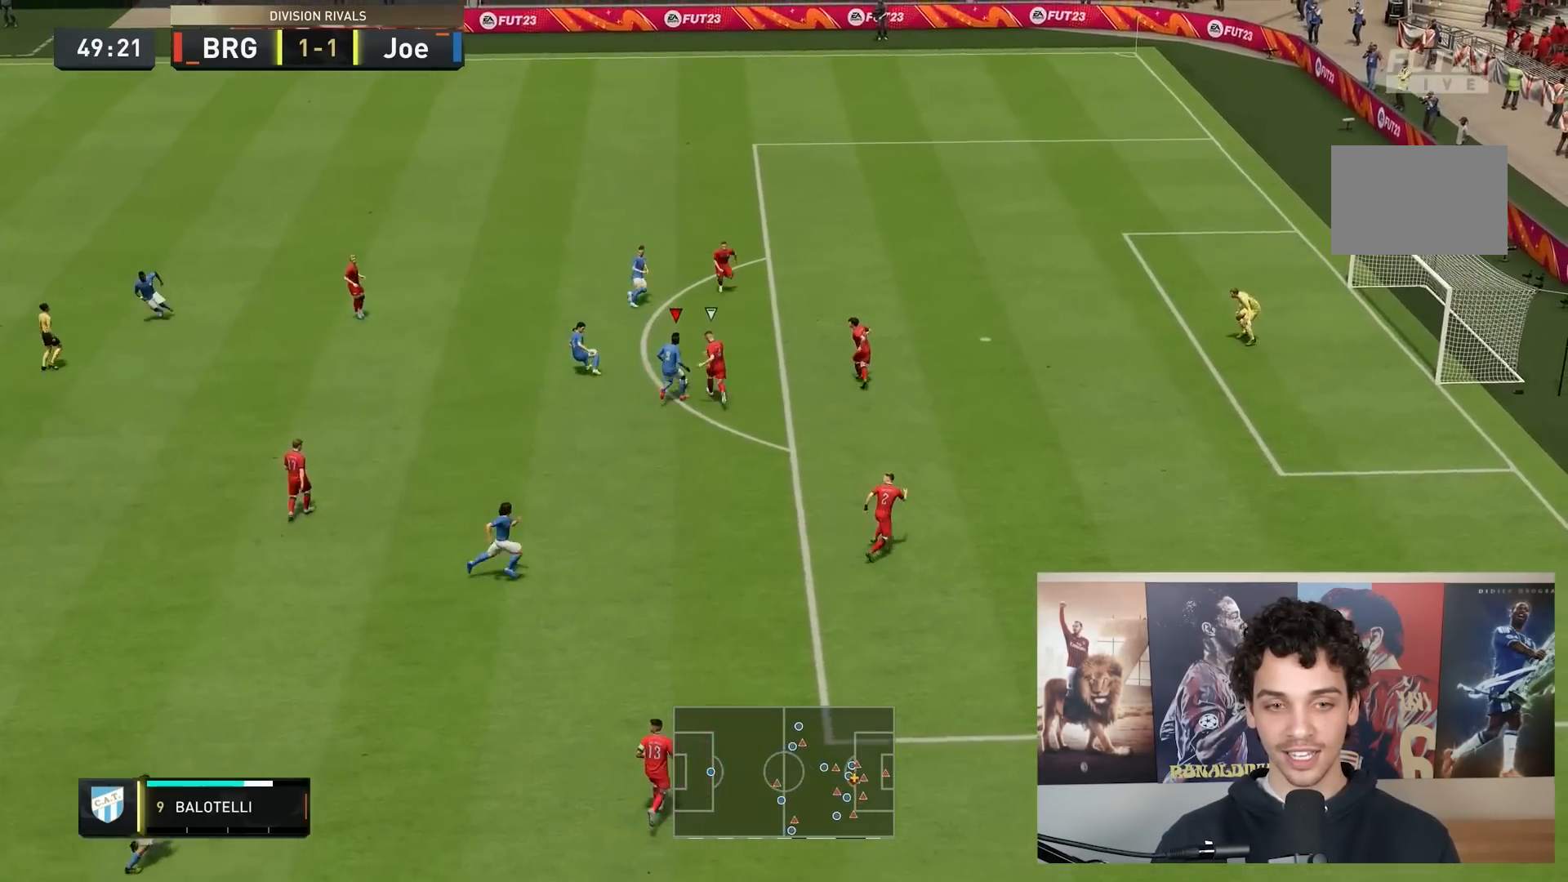
{"buttons": [], "left_stick": "up-left", "right_stick": "center", "events": [[183, "R2", "up"], [417, "left_stick", "up-left"]]}
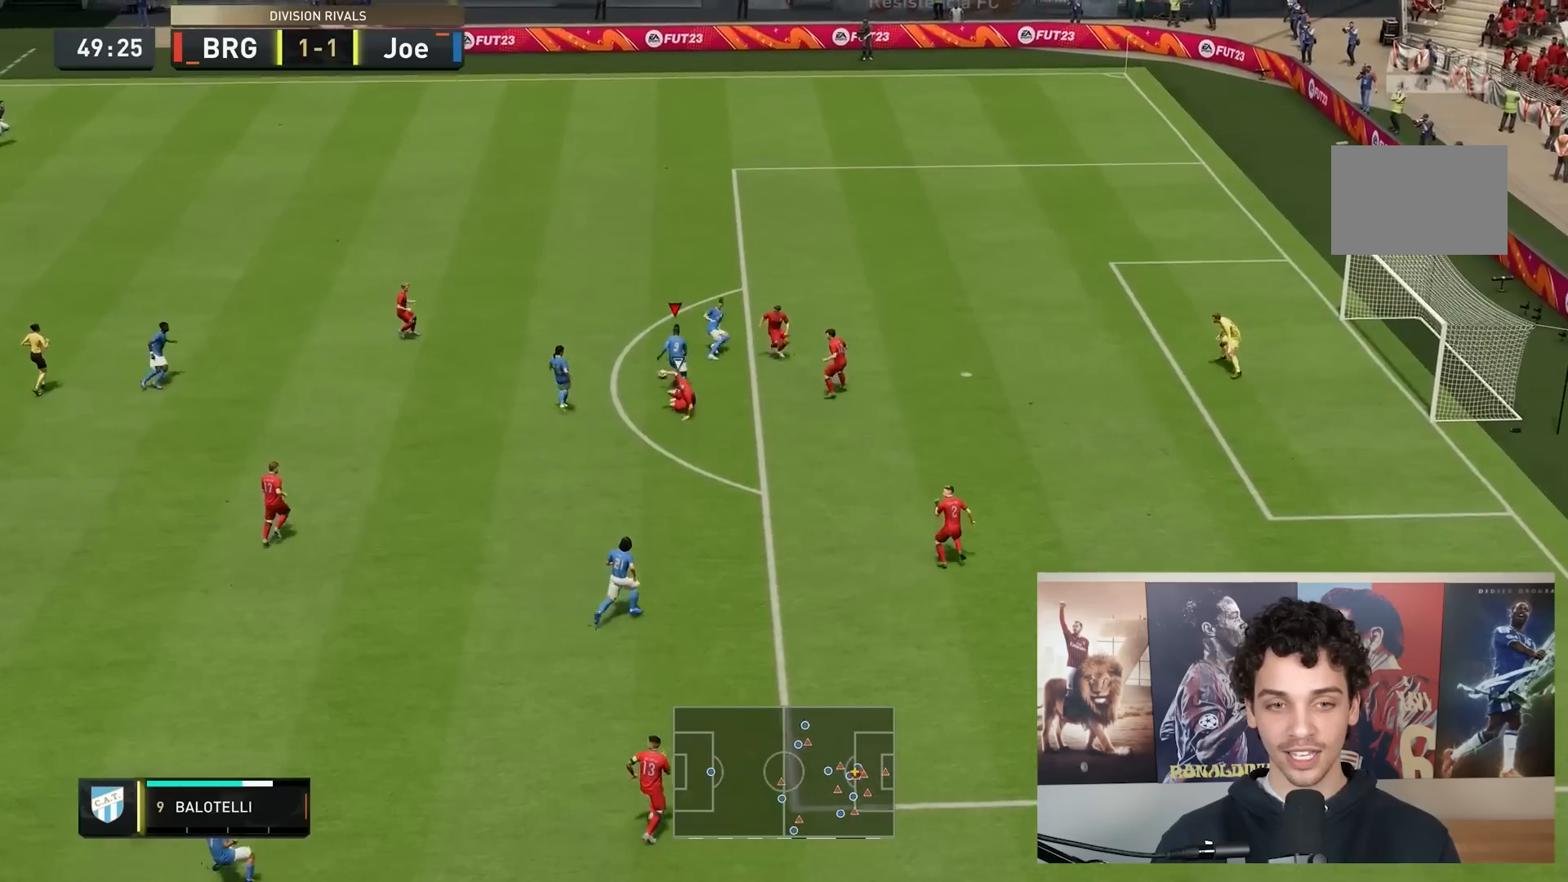
{"buttons": [], "left_stick": "up", "right_stick": "center", "events": [[200, "left_stick", "up"]]}
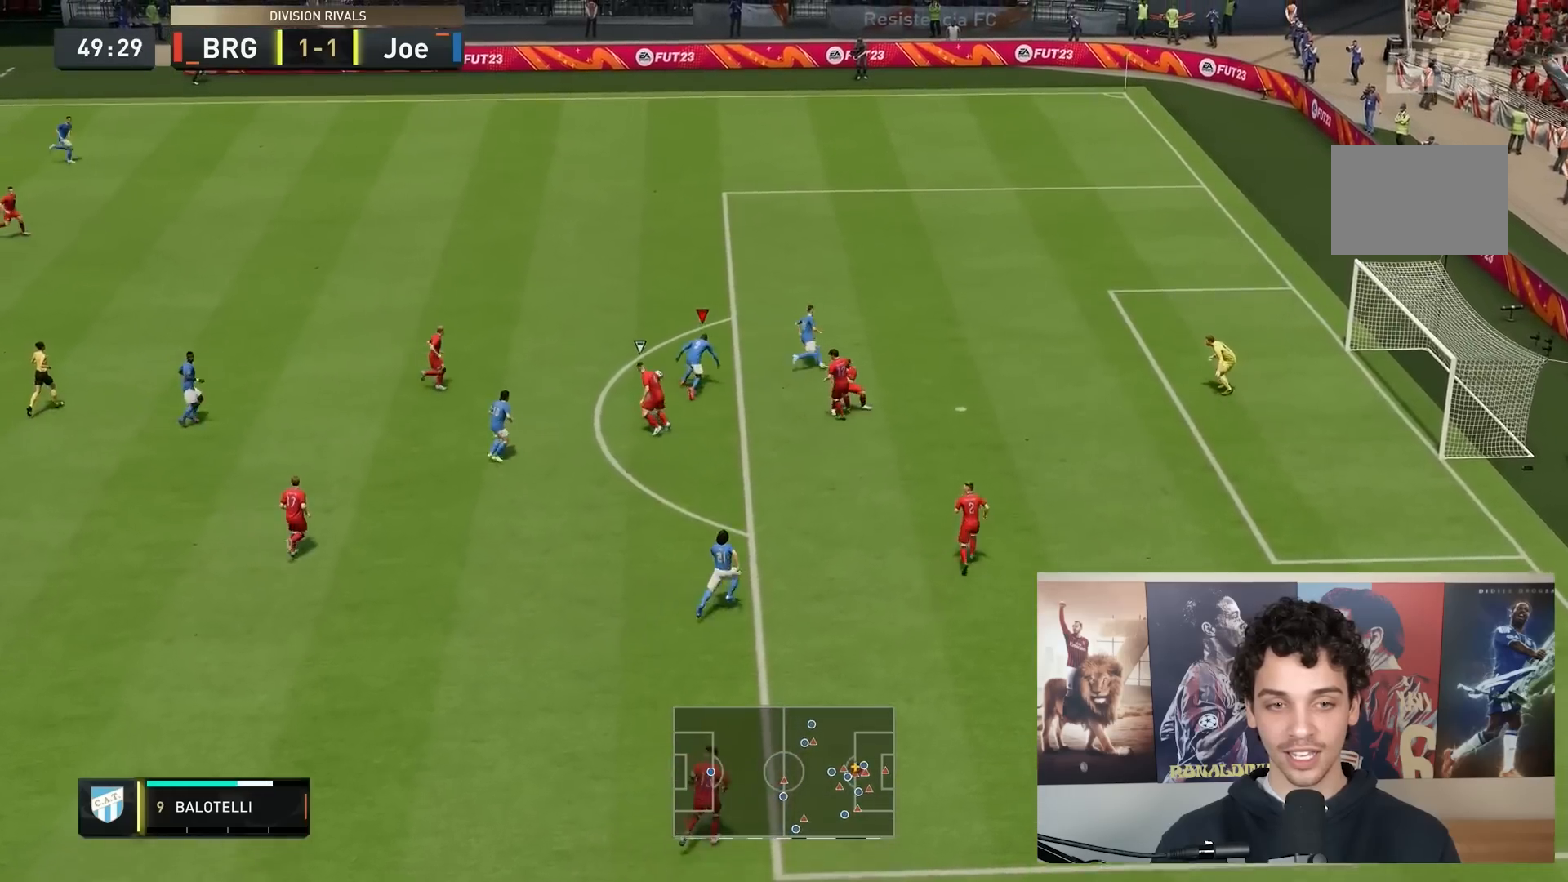
{"buttons": ["L2", "R2"], "left_stick": "center", "right_stick": "center", "events": [[167, "left_stick", "center"], [250, "R2", "down"], [267, "L2", "down"]]}
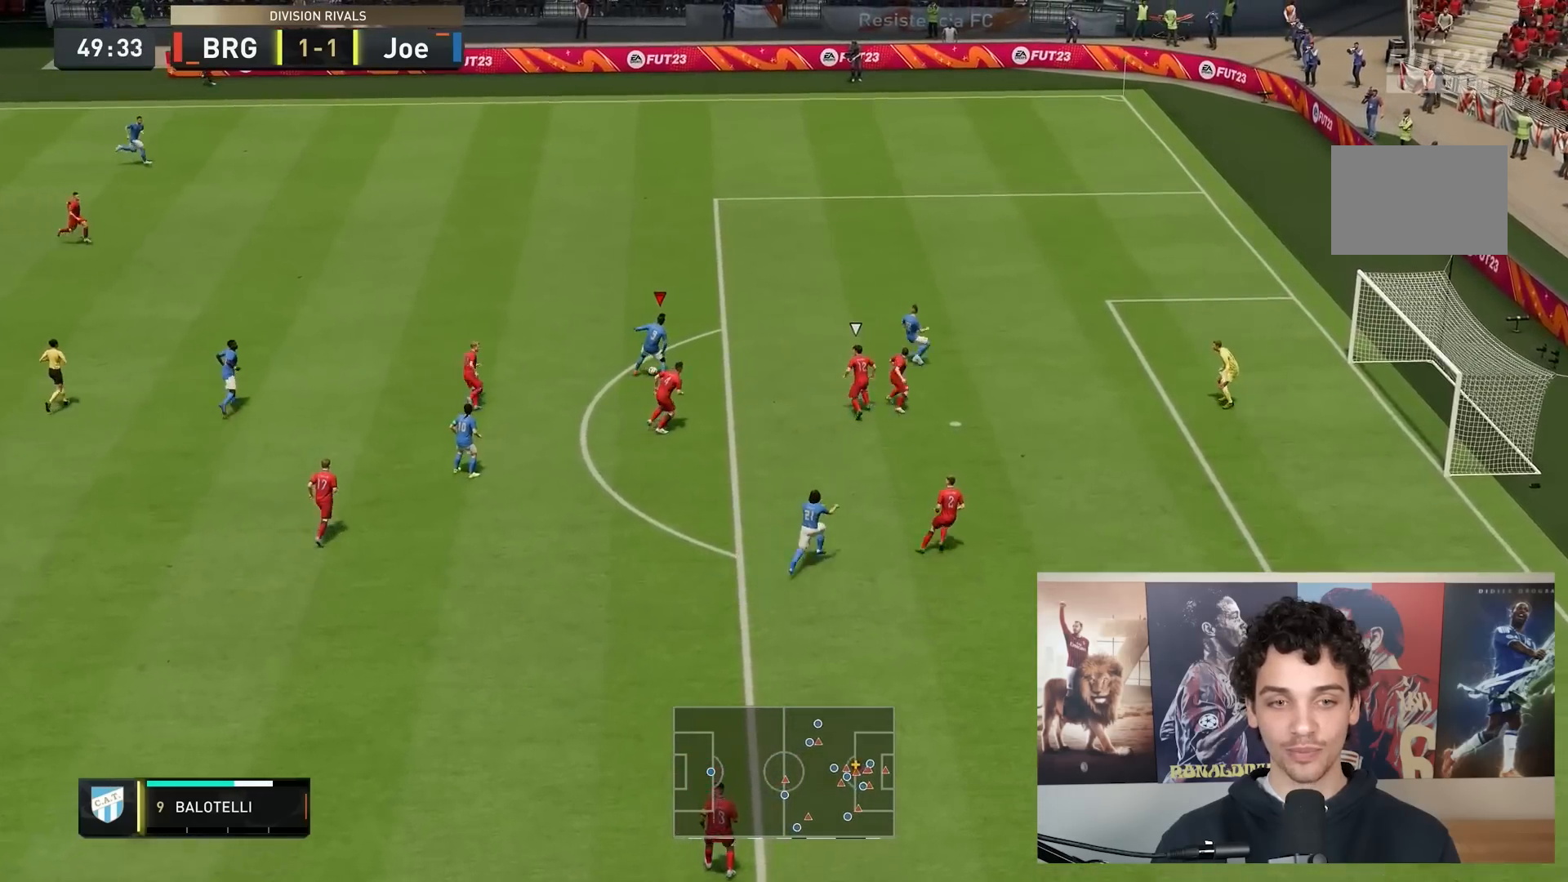
{"buttons": [], "left_stick": "center", "right_stick": "center", "events": [[483, "L2", "up"], [500, "R2", "up"]]}
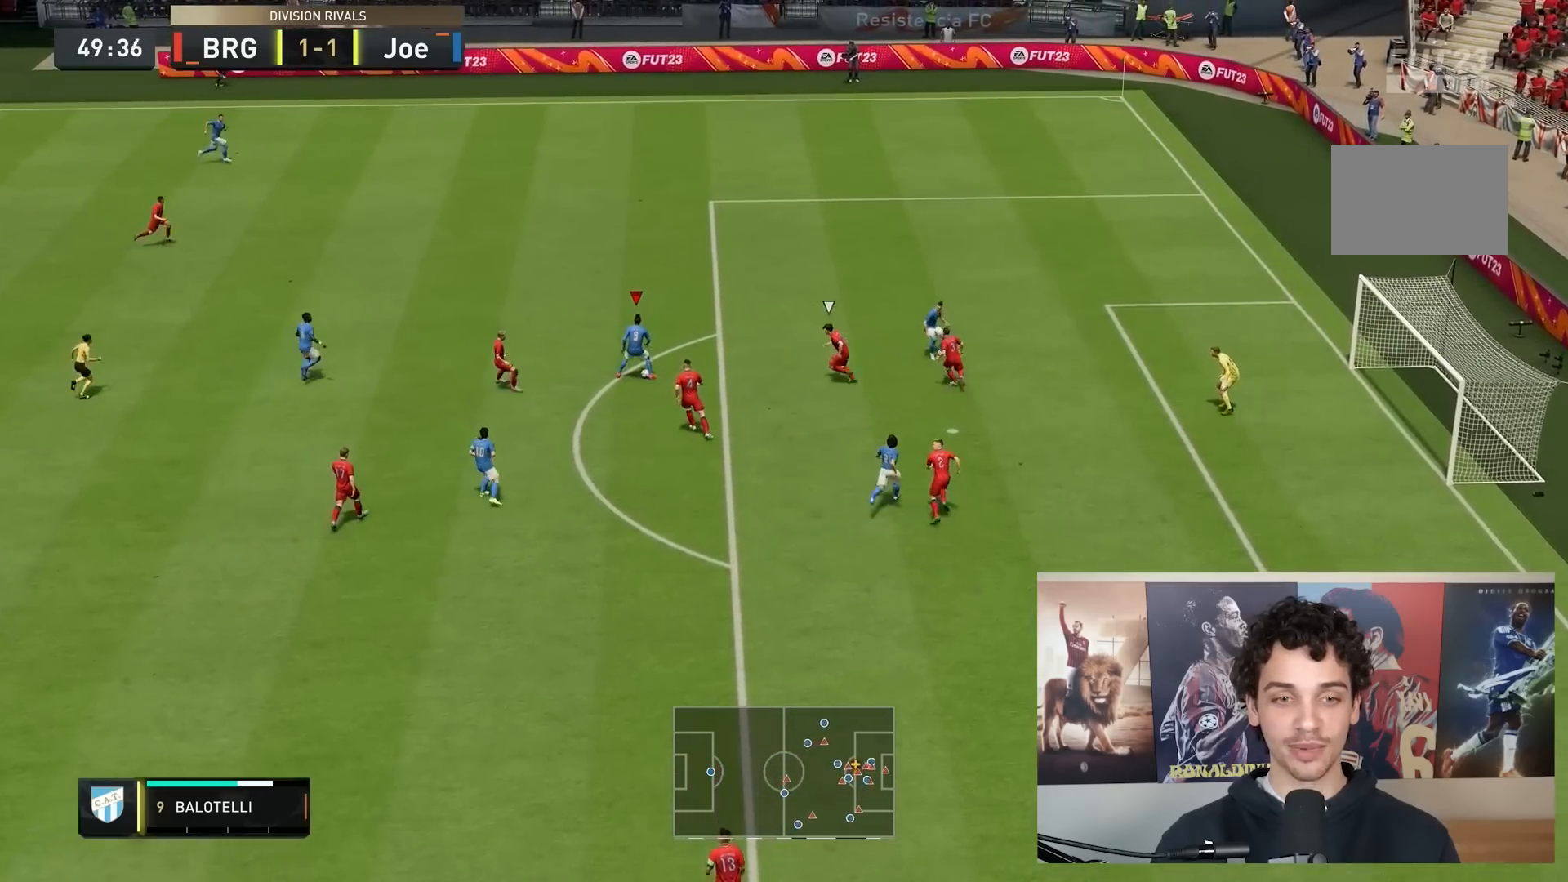
{"buttons": ["L2", "R2"], "left_stick": "center", "right_stick": "center", "events": [[250, "L2", "down"], [267, "R2", "down"]]}